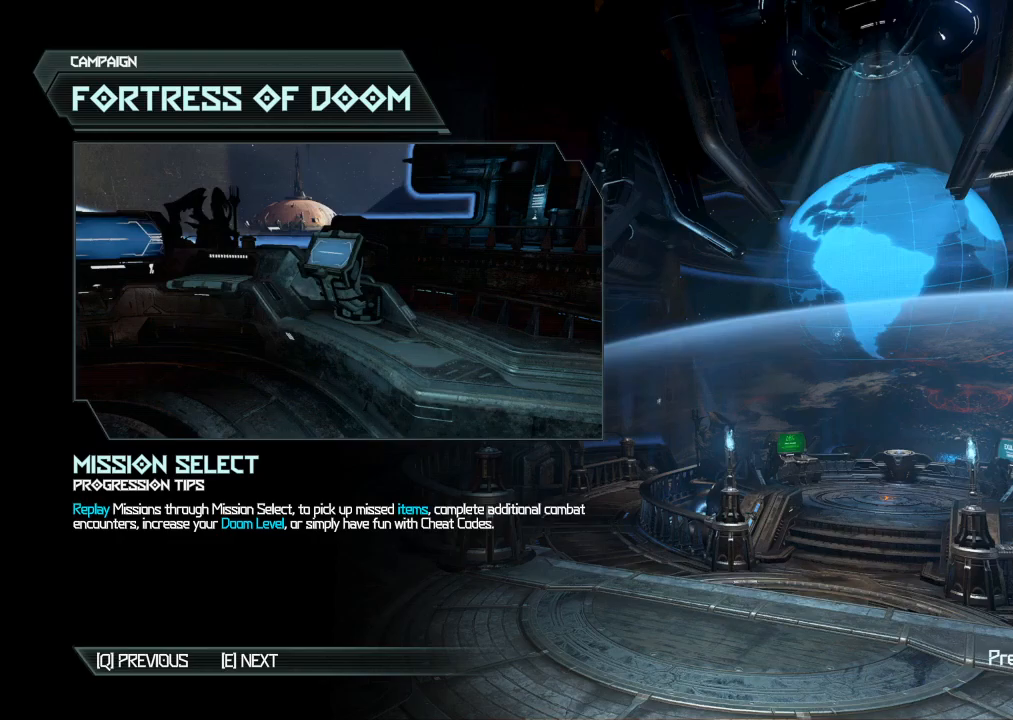
Gameplay with keyboard and mouse; each line is a JSON object with the keys and mouse buttons held at the frame after it. "events" lists presses ("down") and releases ("up") of "1", "2", "3", "4", "5", "a", "b", "c", "ctrl", "d", "e", "f", "g", "q", "r", "s", "shift", "space", "tab", "v", "w", "x", "z", "mouse_left", "mouse_middle", "mouse_right", "mouse_mb4", "mouse_mb5", "mouse_wheel_up" and "mouse_wheel_down" between this image and that frame as [ms after this image, input, new state], when the widget could be followed in between. "mouse_left", "mouse_middle", "mouse_right", "mouse_mb4", "mouse_mb5", "mouse_wheel_up", "mouse_wheel_down" = the "left", "middle", "right", "mb4", "mb5", "wheel_up", "wheel_down" buttons of the "mouse" list. No other keys are recorded. Mouse movement is not recorded.
{"keys": [], "mouse": [], "events": [[300, "space", "down"], [400, "space", "up"]]}
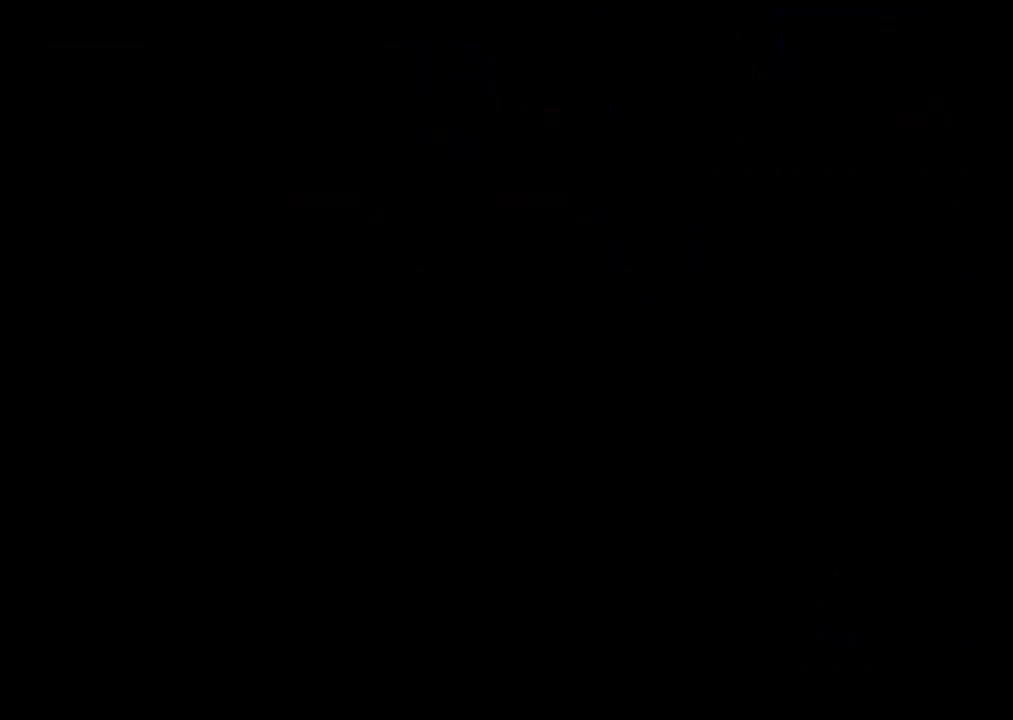
{"keys": ["w"], "mouse": [], "events": [[267, "w", "down"]]}
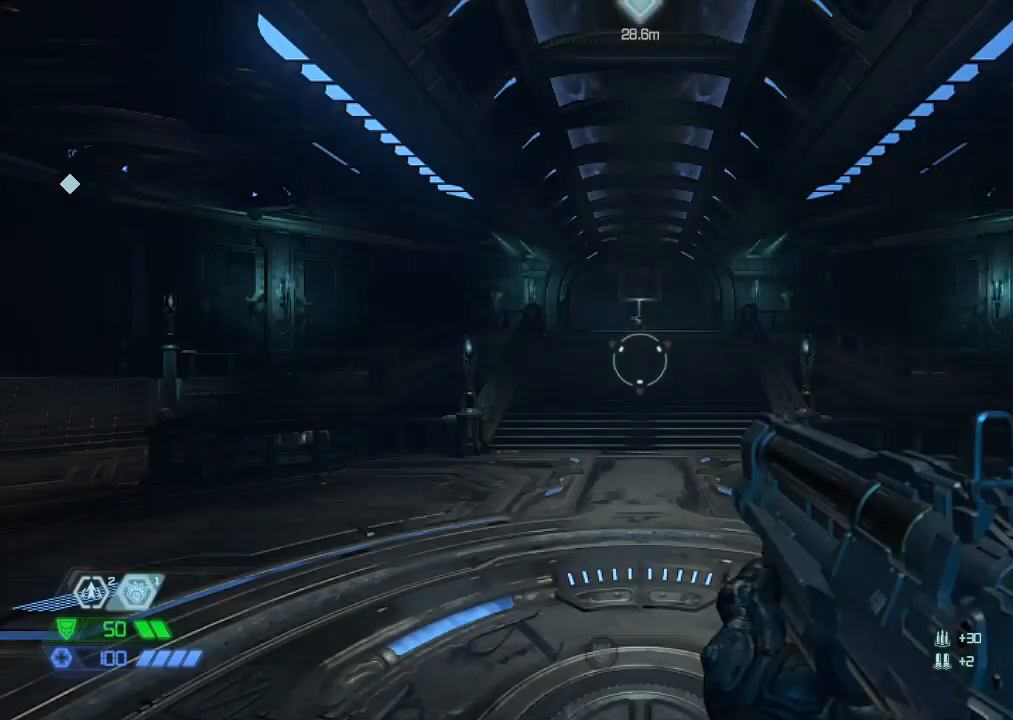
{"keys": ["w"], "mouse": ["mb5"], "events": [[200, "mouse_mb5", "down"]]}
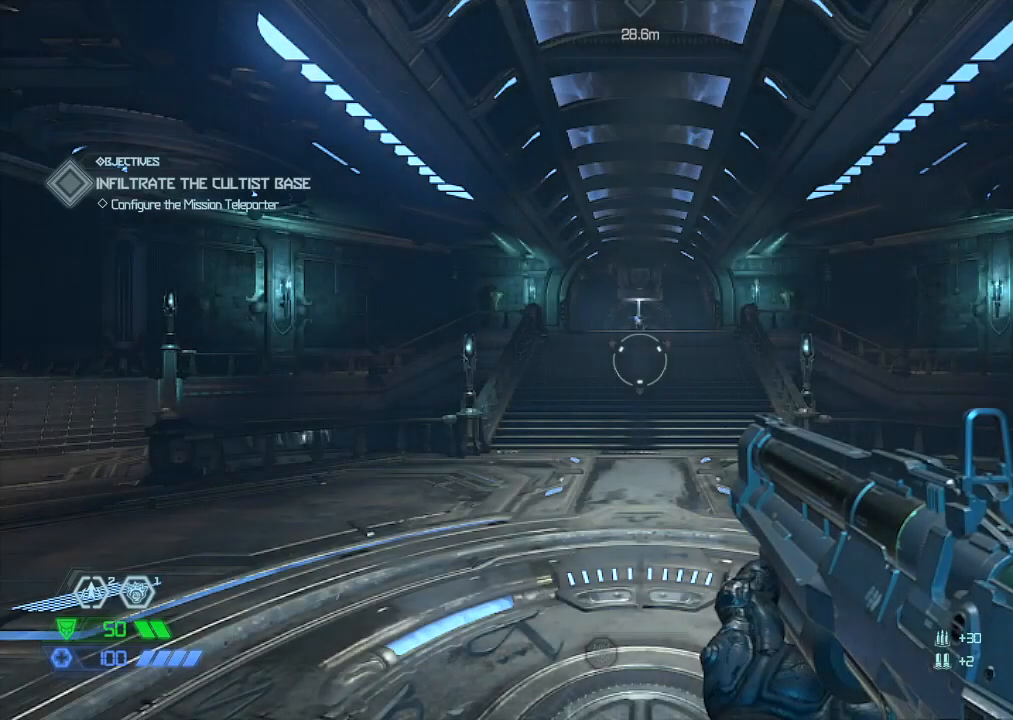
{"keys": ["w"], "mouse": ["mb5"], "events": []}
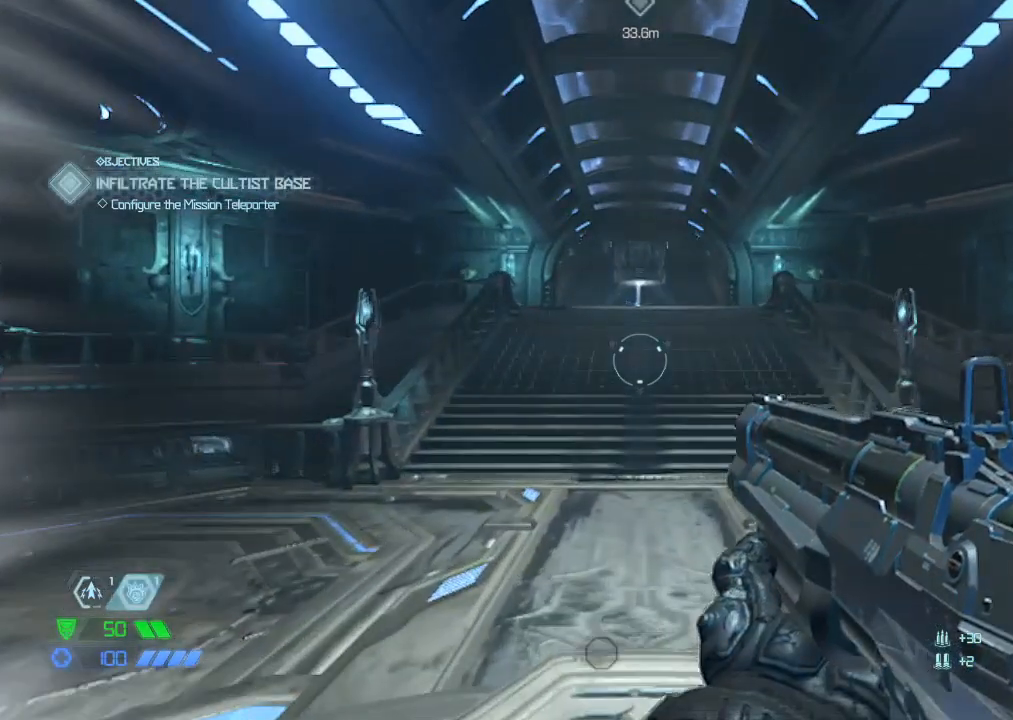
{"keys": ["w"], "mouse": [], "events": [[50, "mouse_mb5", "up"]]}
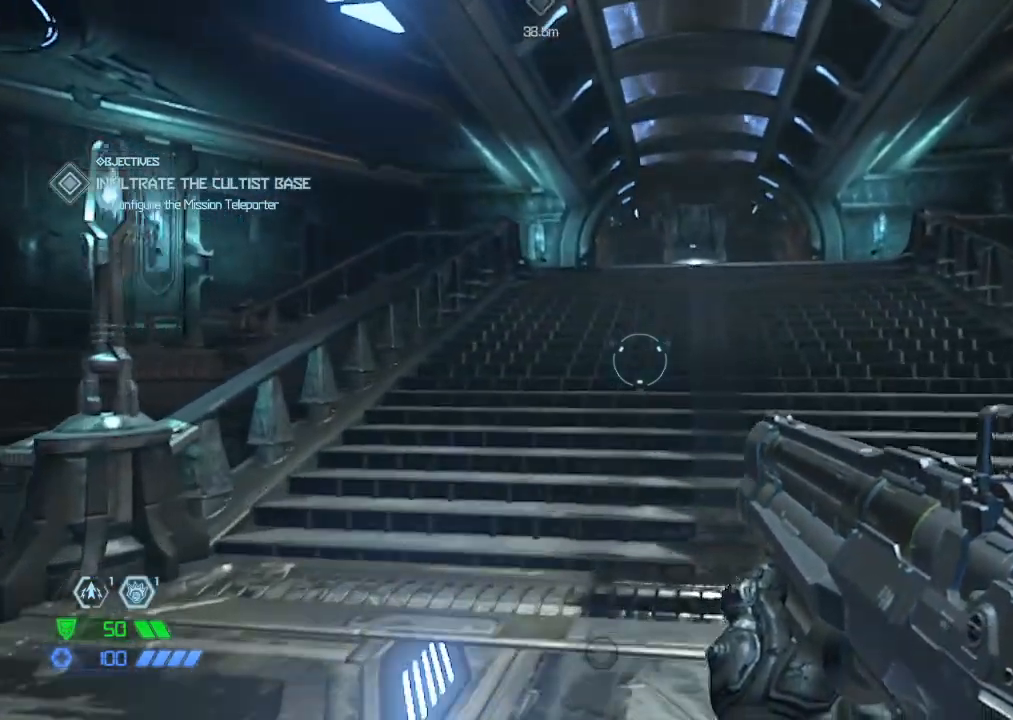
{"keys": ["w"], "mouse": ["mb5"], "events": [[483, "mouse_mb5", "down"]]}
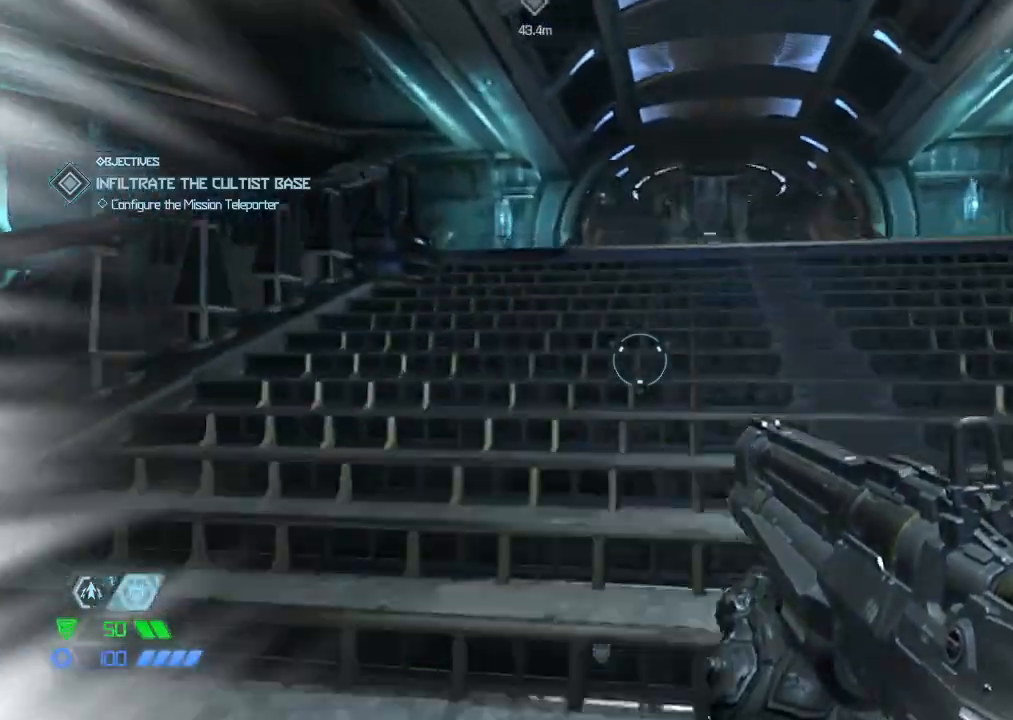
{"keys": ["w"], "mouse": [], "events": [[67, "mouse_mb5", "up"]]}
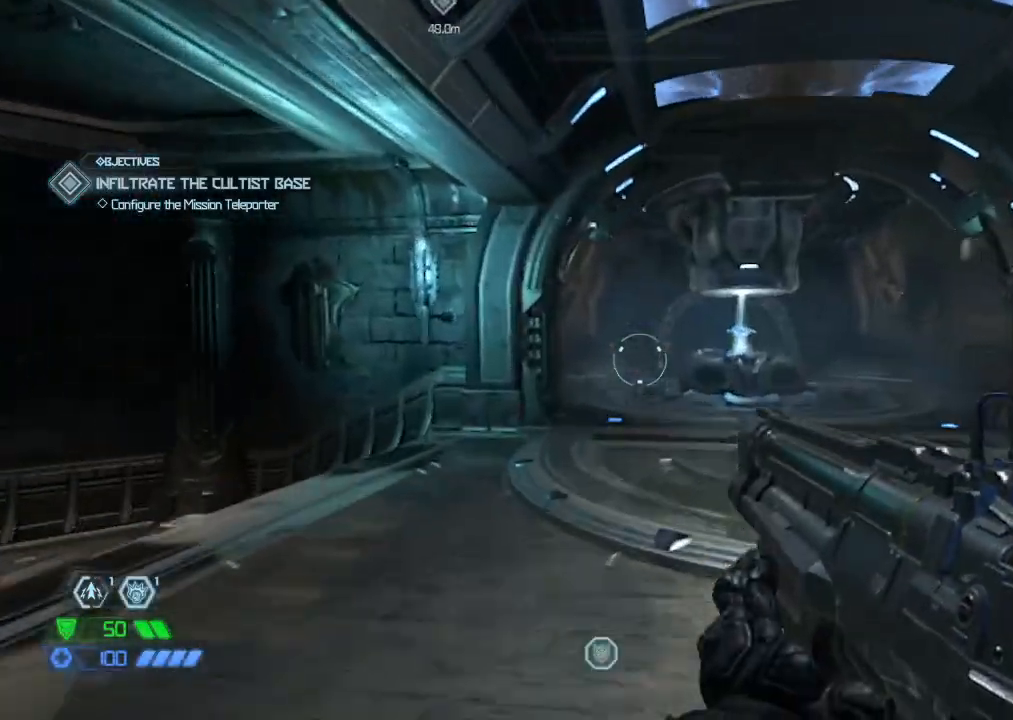
{"keys": ["w"], "mouse": ["mb5"], "events": [[500, "mouse_mb5", "down"]]}
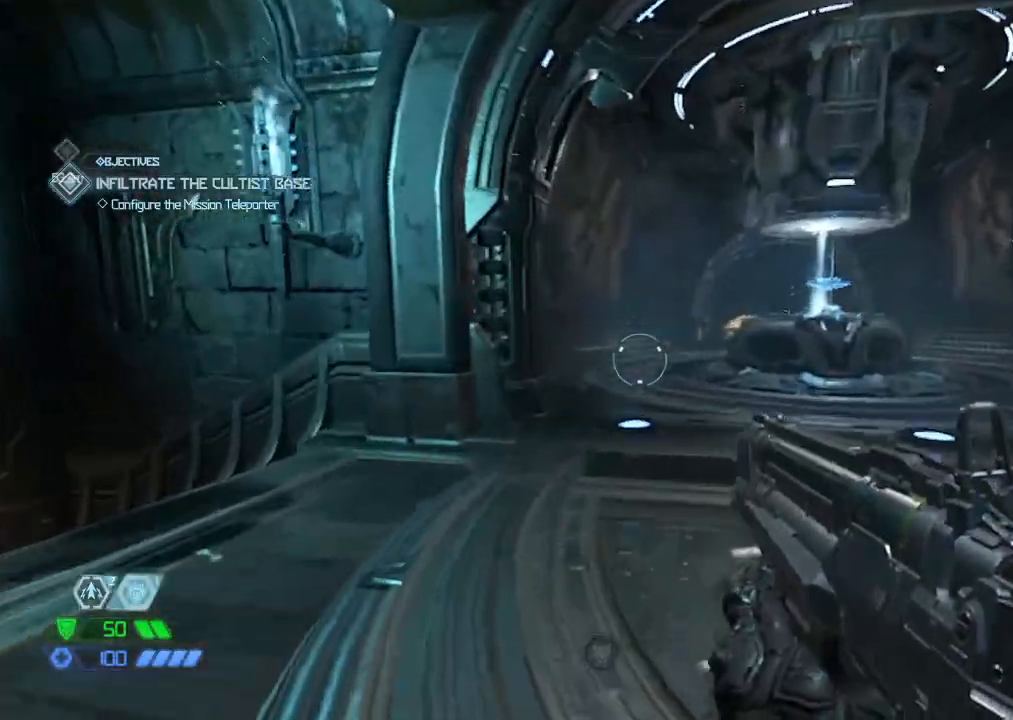
{"keys": ["w"], "mouse": [], "events": [[150, "mouse_mb5", "up"]]}
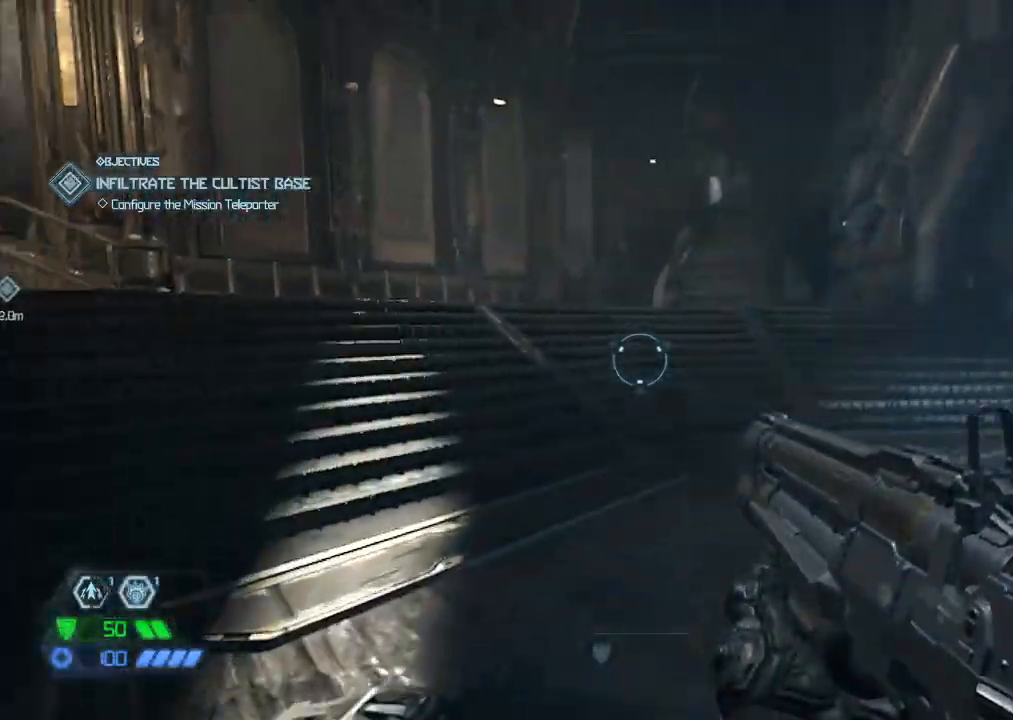
{"keys": ["w"], "mouse": [], "events": []}
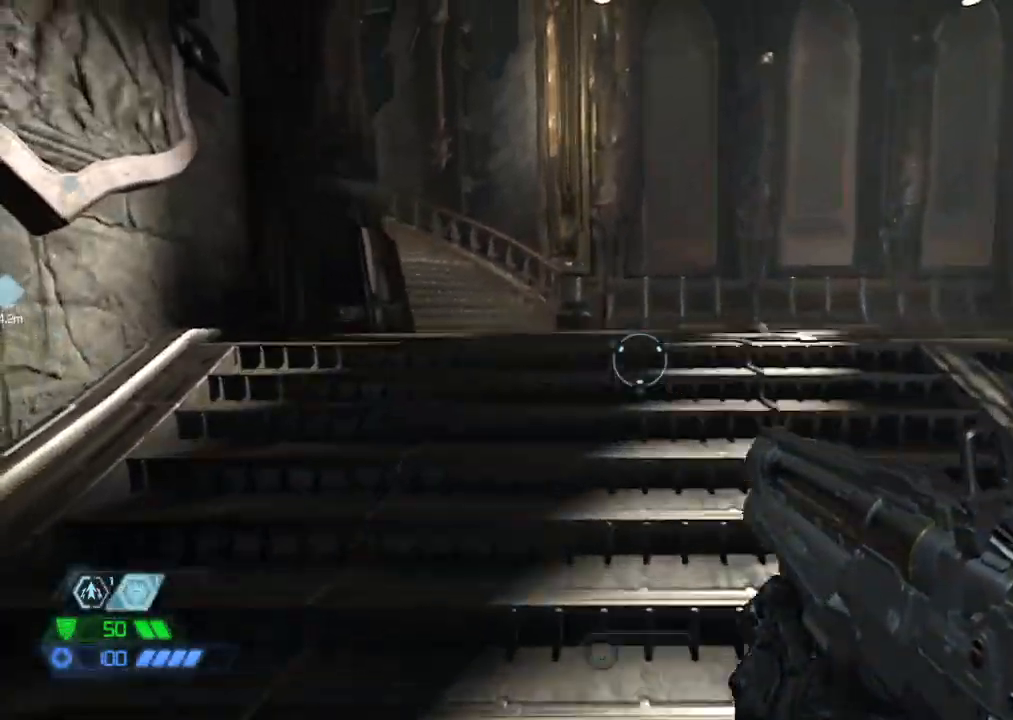
{"keys": ["w"], "mouse": [], "events": [[183, "mouse_mb5", "down"], [267, "mouse_mb5", "up"], [317, "1", "down"], [367, "1", "up"]]}
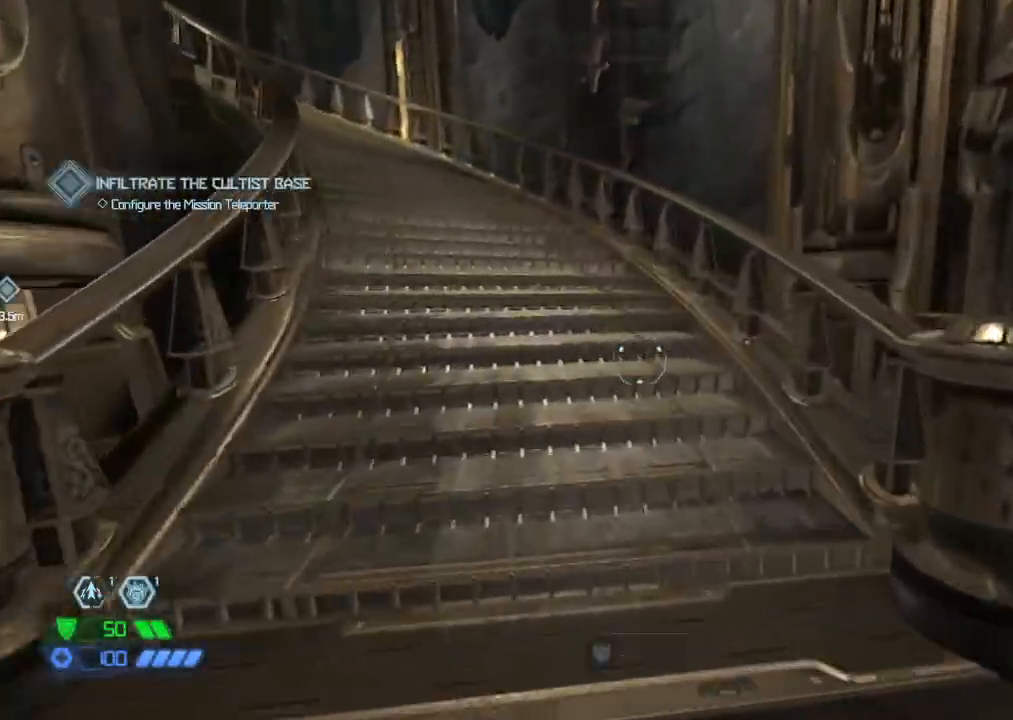
{"keys": ["w"], "mouse": [], "events": []}
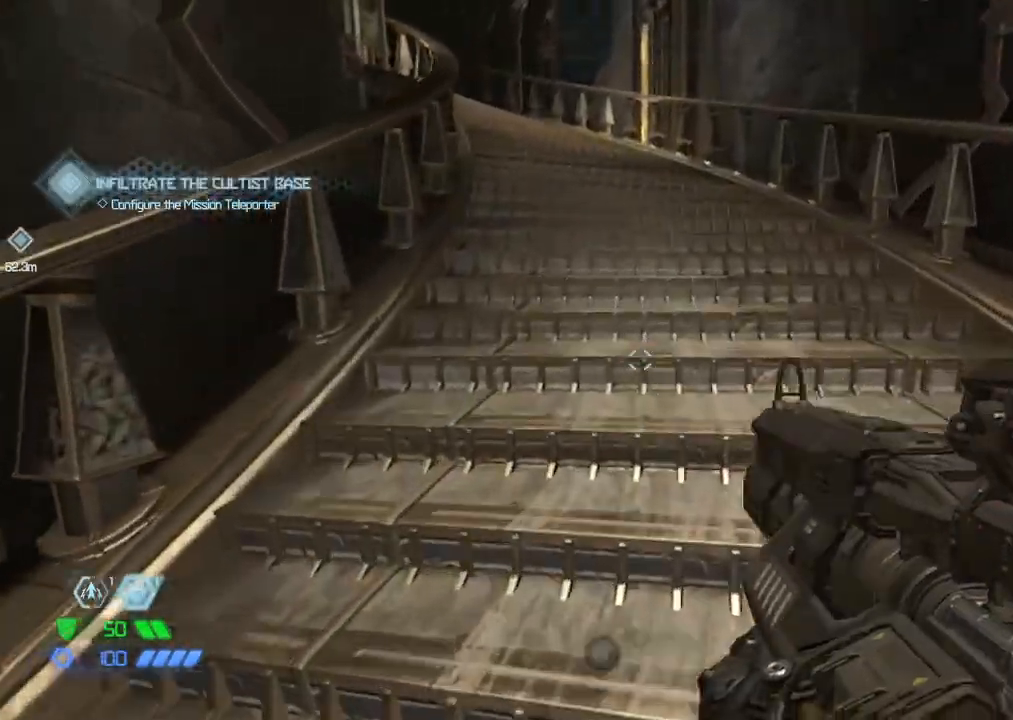
{"keys": ["w"], "mouse": [], "events": [[200, "mouse_mb5", "down"], [300, "mouse_mb5", "up"]]}
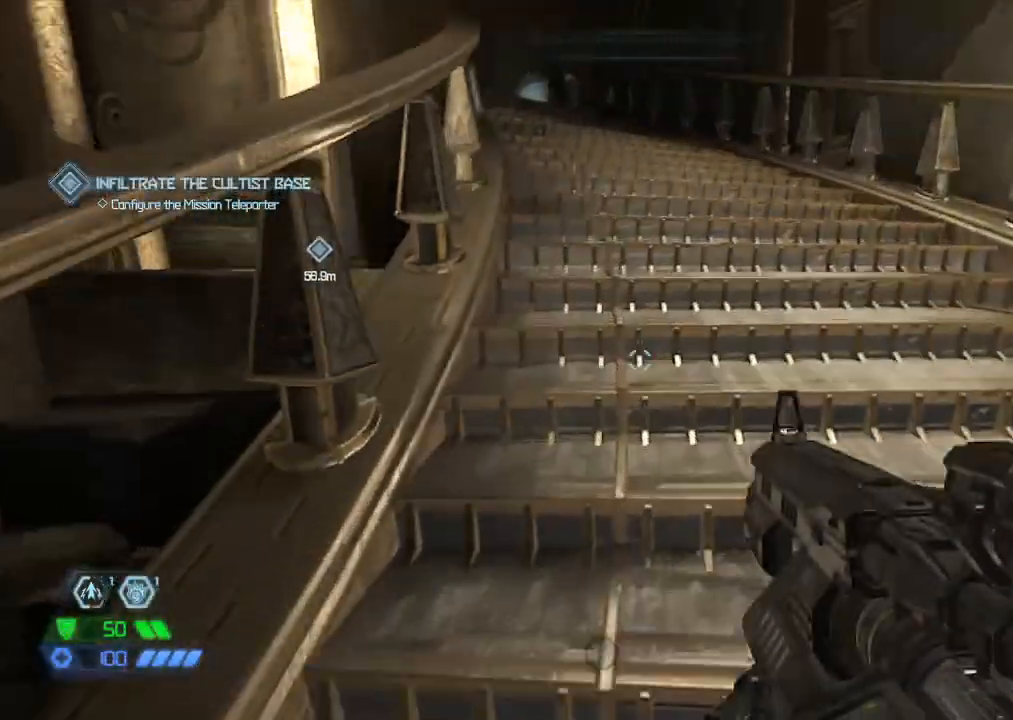
{"keys": ["w"], "mouse": [], "events": []}
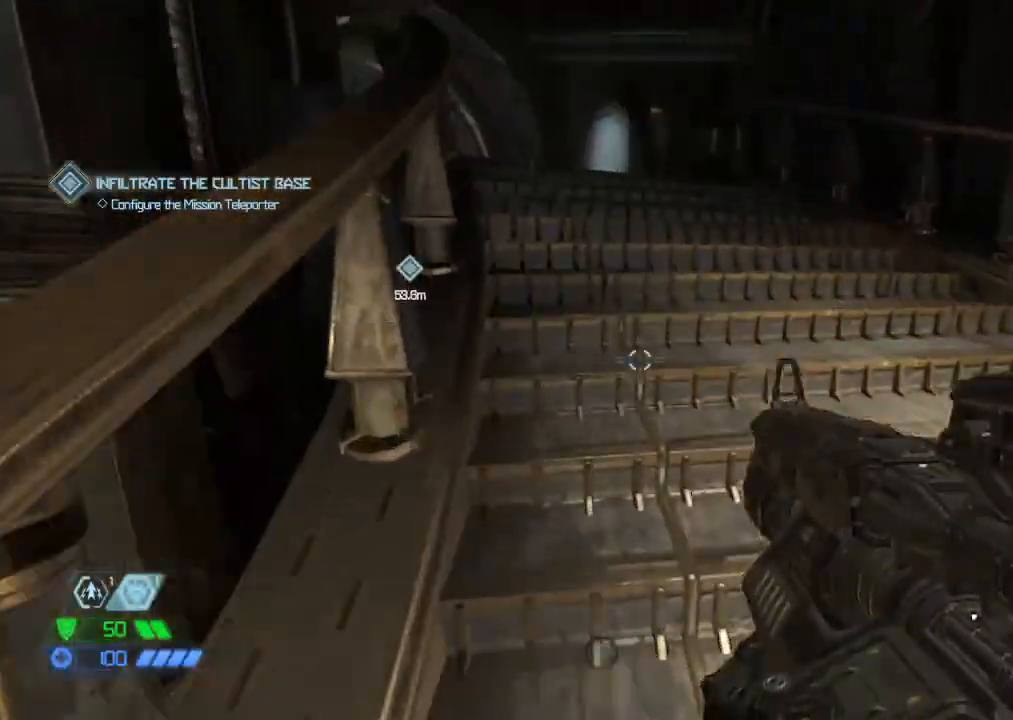
{"keys": ["w"], "mouse": [], "events": [[283, "mouse_mb5", "down"], [383, "mouse_mb5", "up"]]}
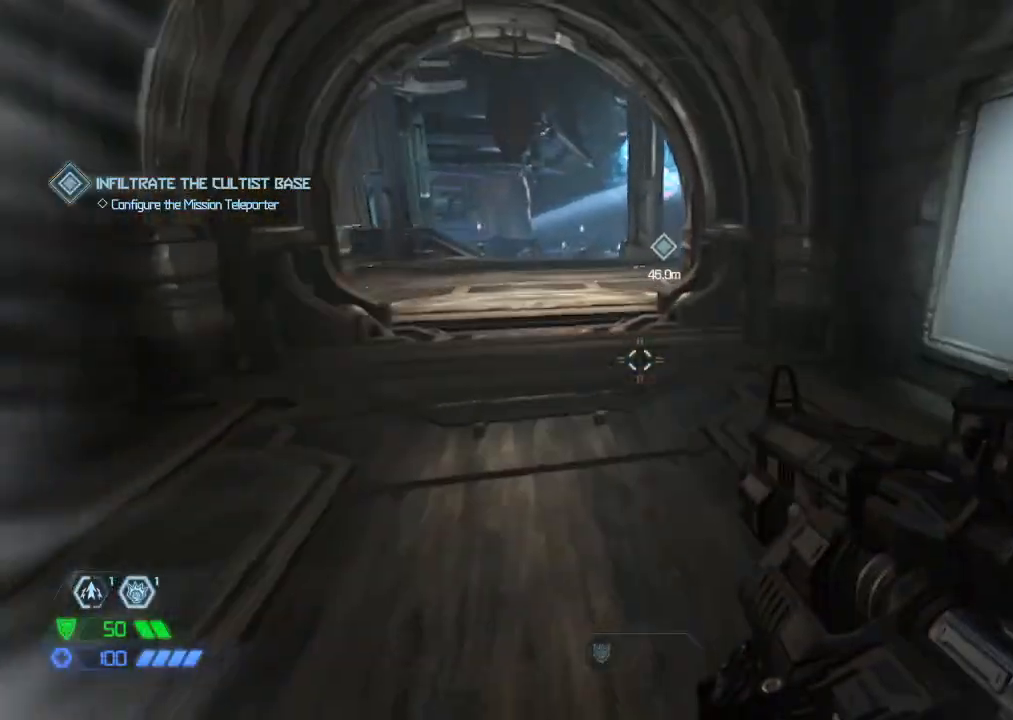
{"keys": ["w"], "mouse": [], "events": []}
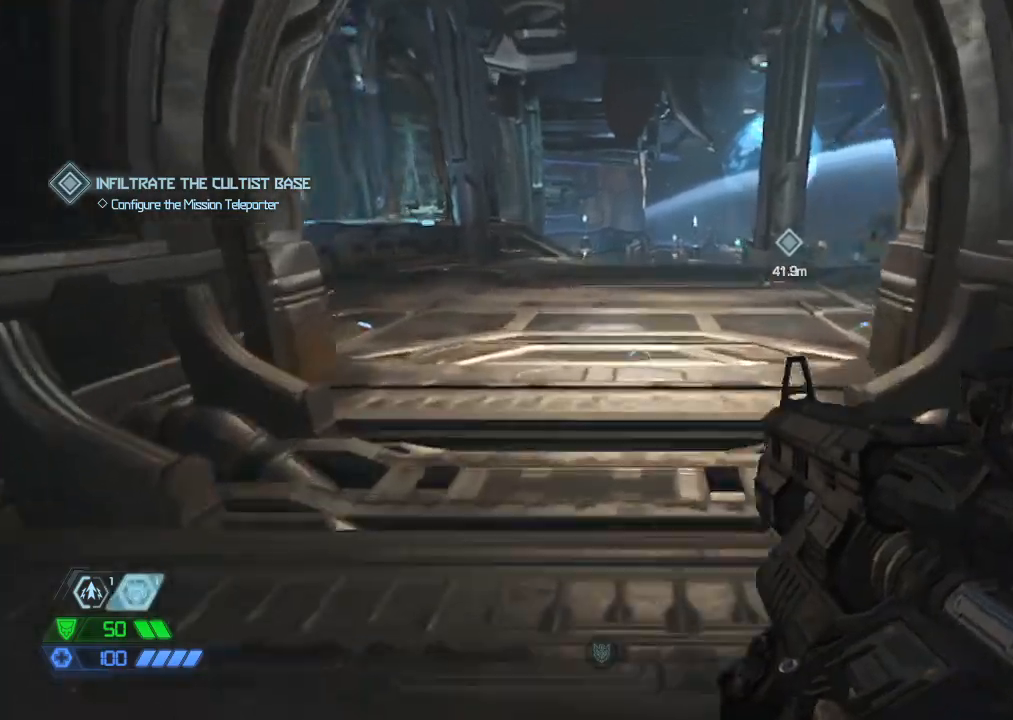
{"keys": ["w"], "mouse": [], "events": [[367, "mouse_mb5", "down"], [450, "mouse_mb5", "up"]]}
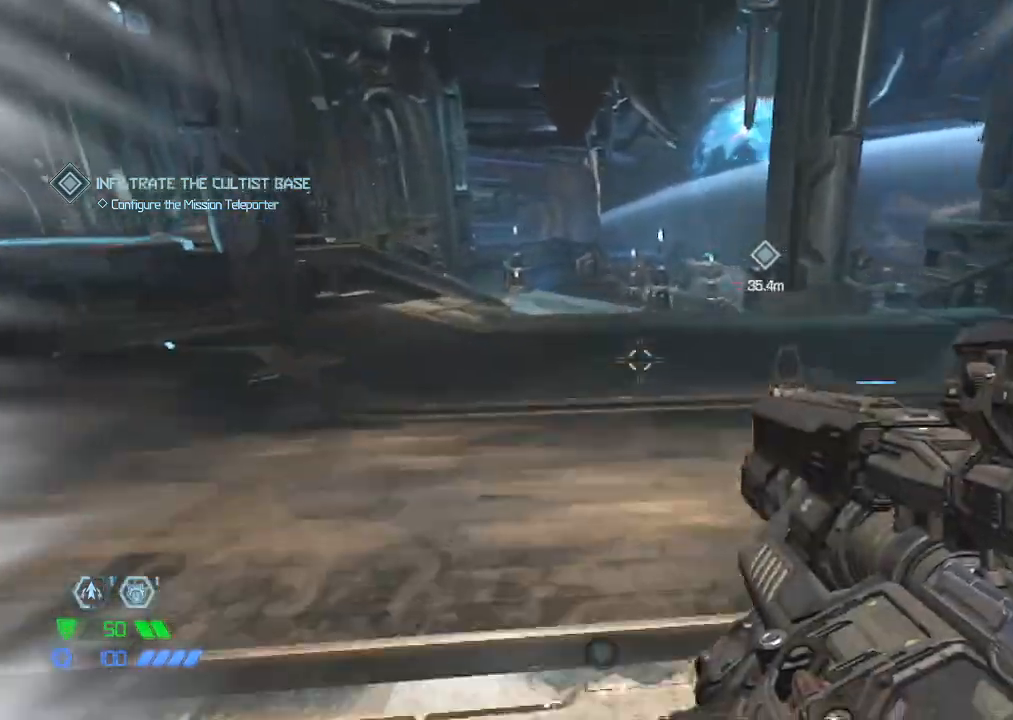
{"keys": ["w"], "mouse": [], "events": []}
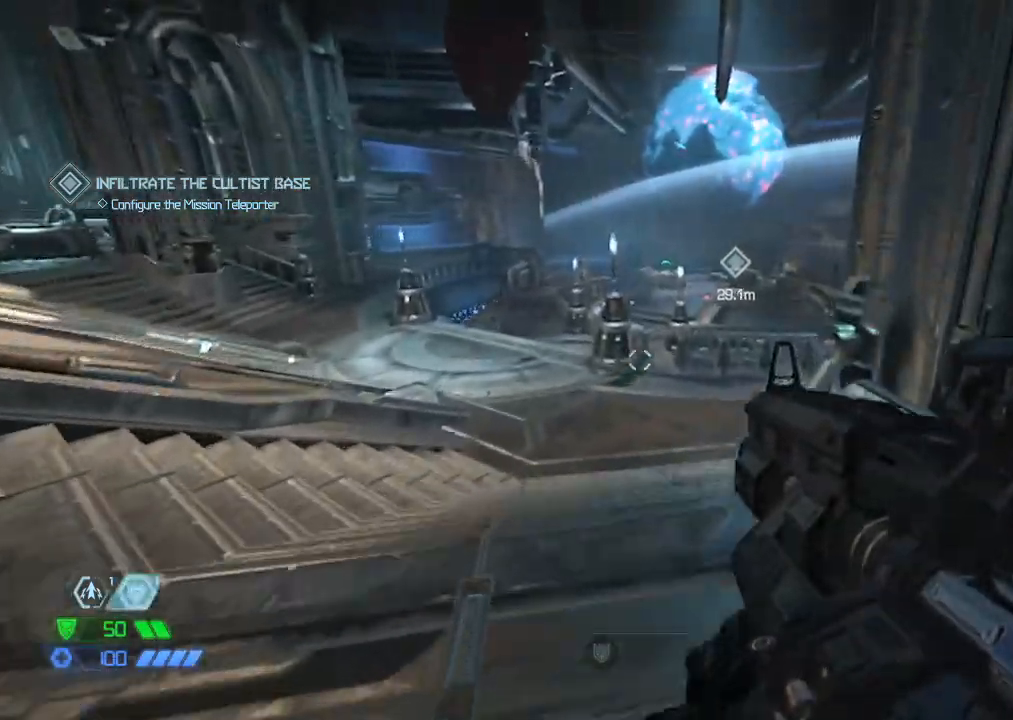
{"keys": ["w"], "mouse": [], "events": []}
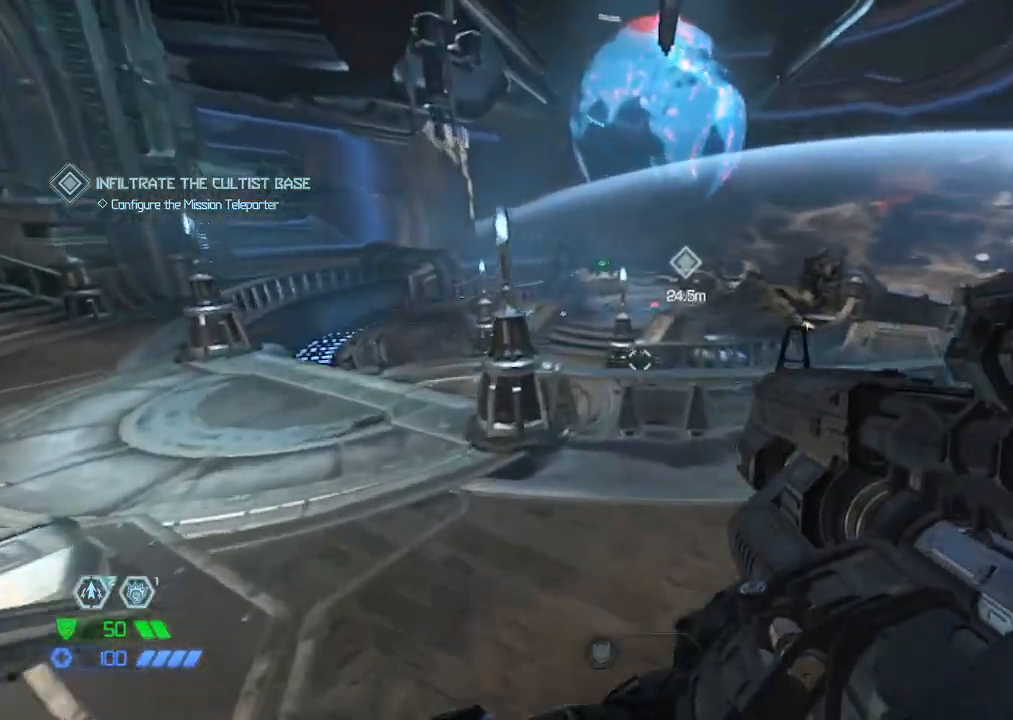
{"keys": ["w"], "mouse": ["mb5"], "events": [[33, "space", "down"], [117, "space", "up"], [167, "mouse_mb5", "down"], [317, "mouse_mb5", "up"], [417, "mouse_mb5", "down"]]}